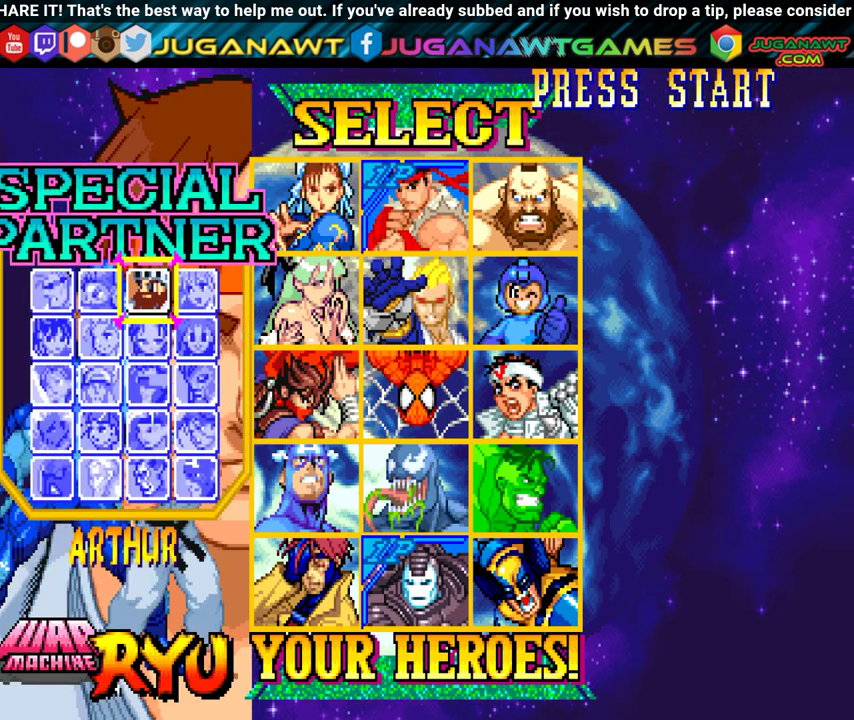
Gameplay with a controller (Xbox layout); each line is a JSON object with the inputs held at the frame after it. "events" lists button and stick changes between this image and that frame as [ms after this image, input, new state], when the widget could be followed in between. Not read: left_stick right_stick.
{"buttons": [], "events": []}
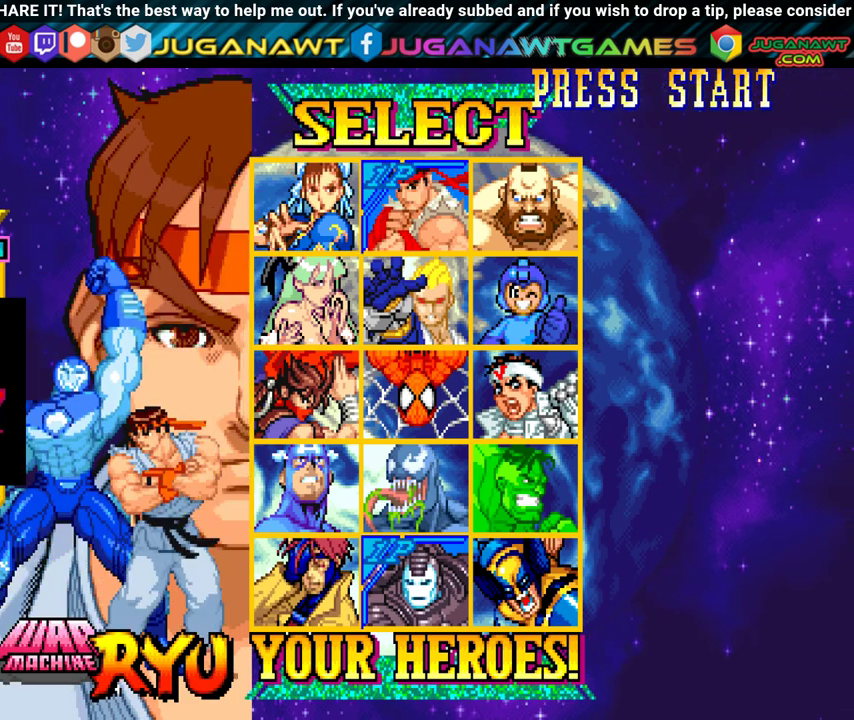
{"buttons": [], "events": []}
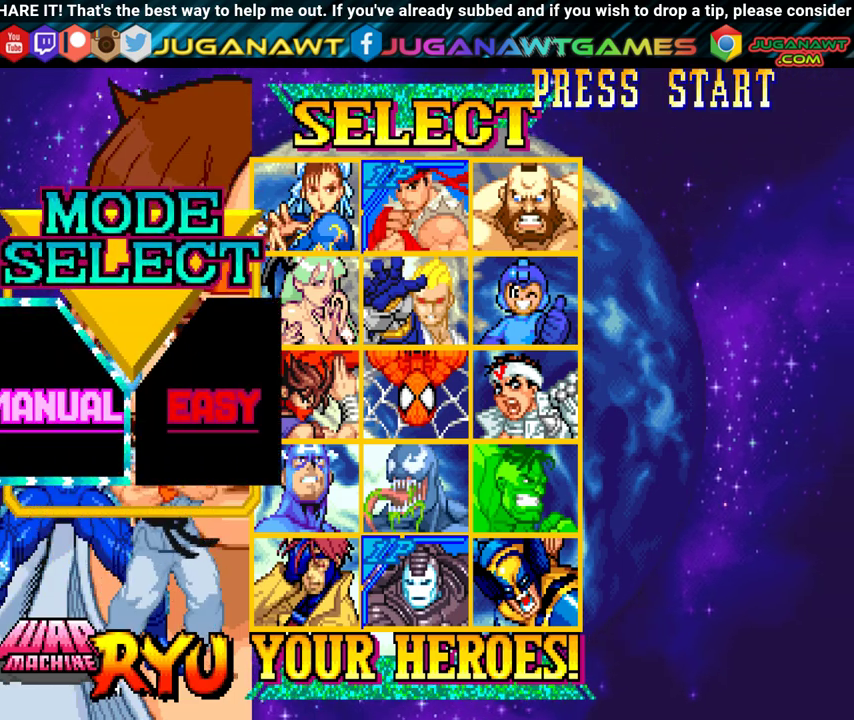
{"buttons": [], "events": [[50, "DPAD_RIGHT", "down"], [133, "DPAD_RIGHT", "up"], [367, "DPAD_LEFT", "down"], [483, "DPAD_LEFT", "up"]]}
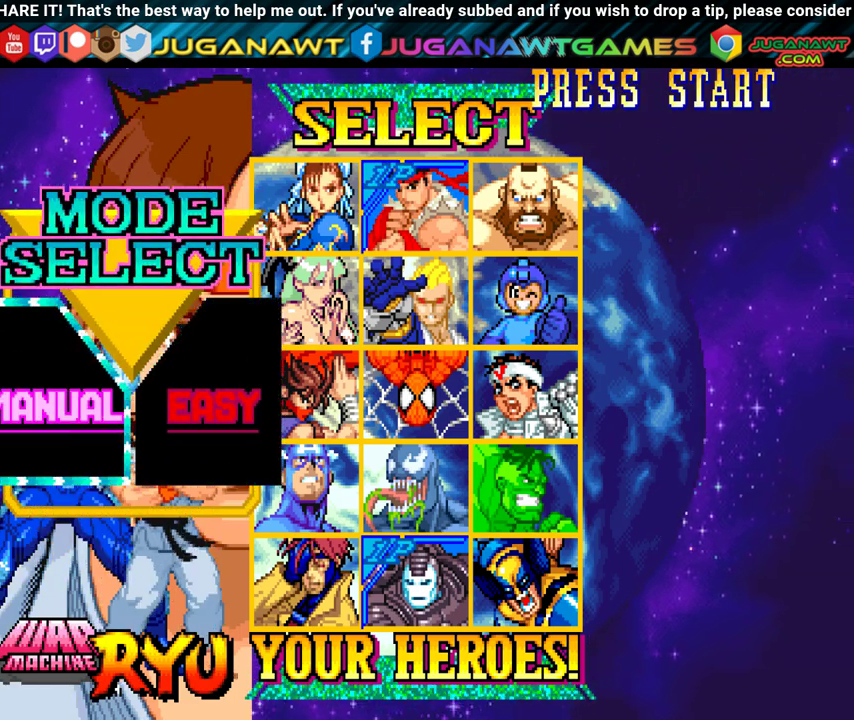
{"buttons": [], "events": [[200, "B", "down"], [283, "B", "up"]]}
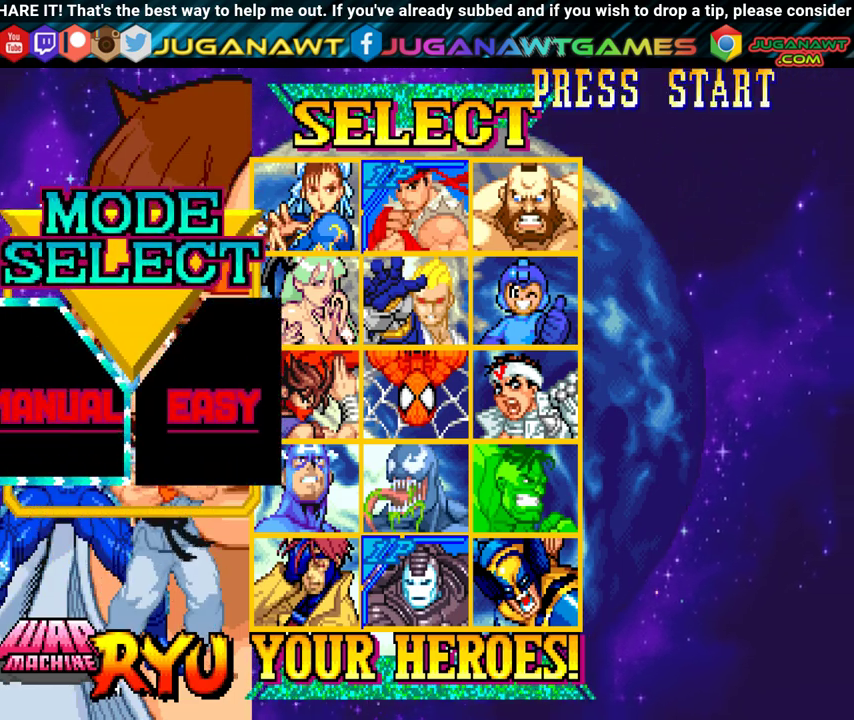
{"buttons": [], "events": []}
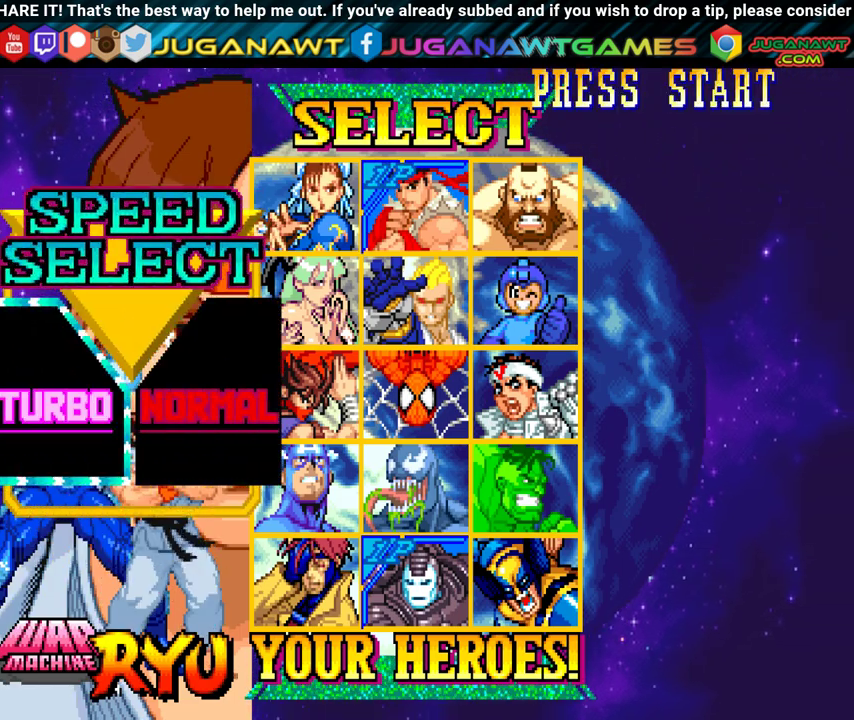
{"buttons": [], "events": [[150, "DPAD_RIGHT", "down"], [250, "DPAD_RIGHT", "up"]]}
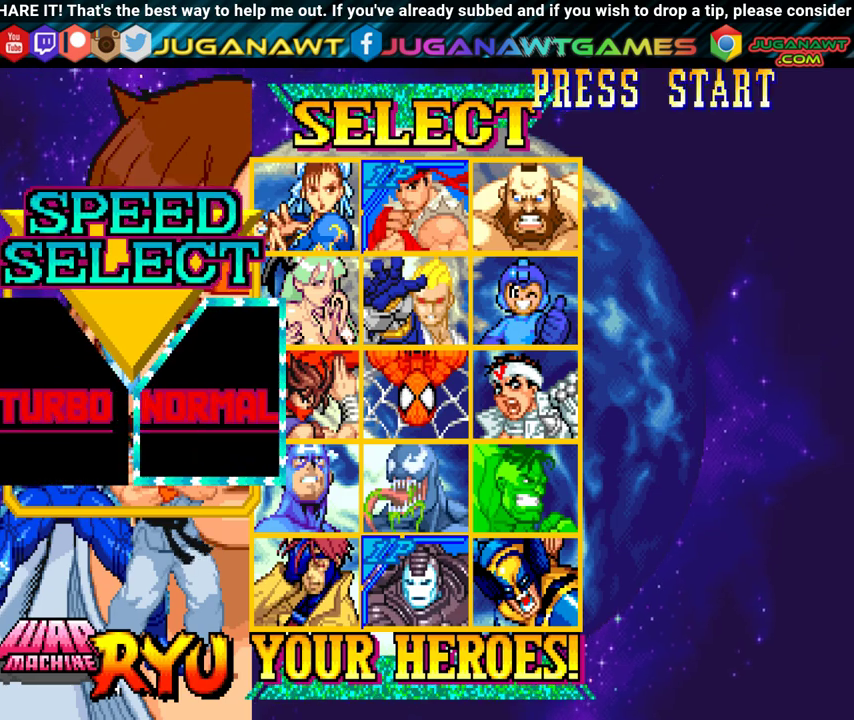
{"buttons": [], "events": [[250, "B", "down"], [317, "B", "up"]]}
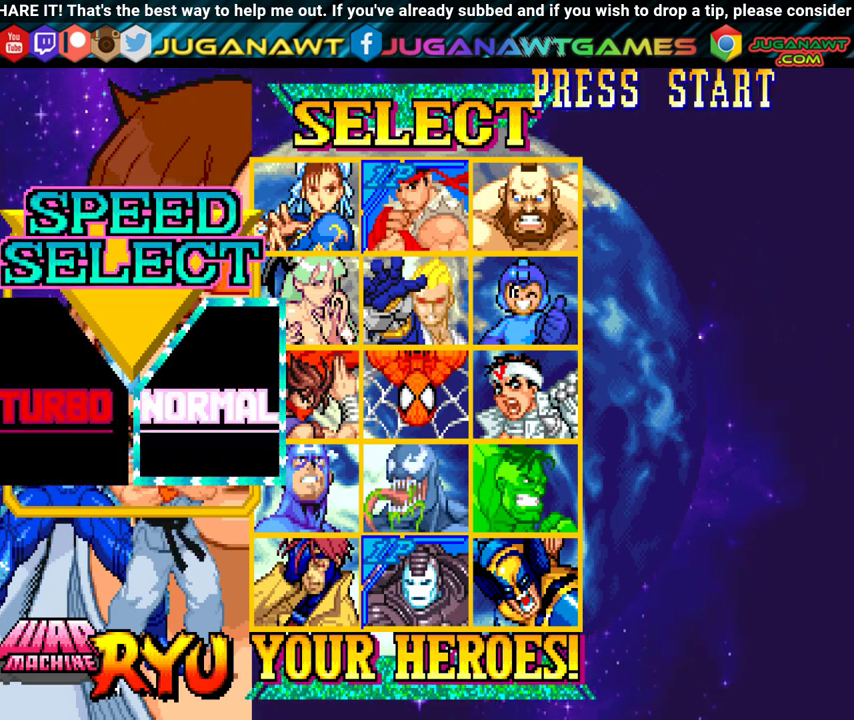
{"buttons": [], "events": []}
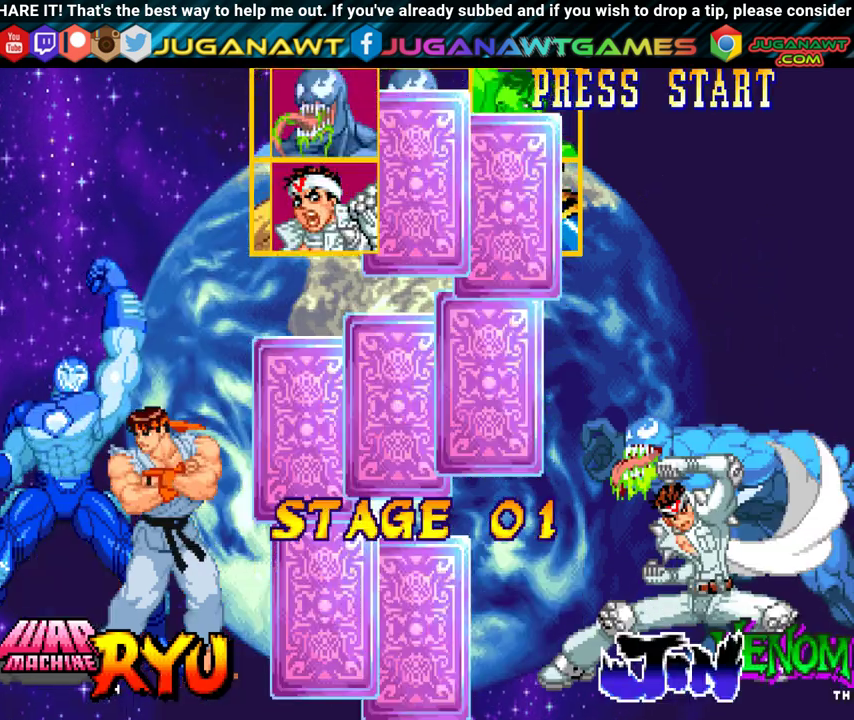
{"buttons": ["B"], "events": [[467, "B", "down"]]}
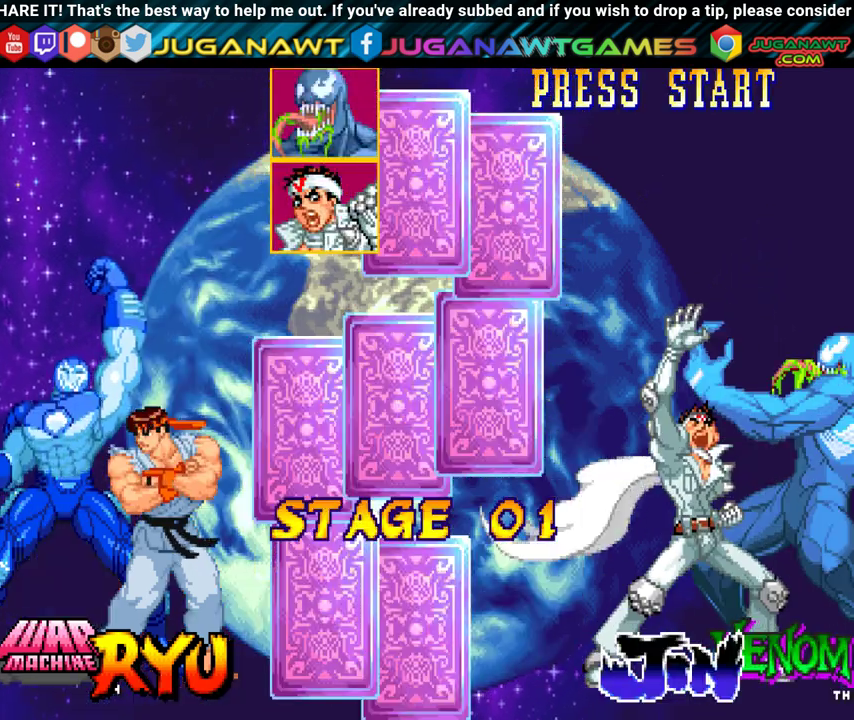
{"buttons": [], "events": [[100, "B", "up"]]}
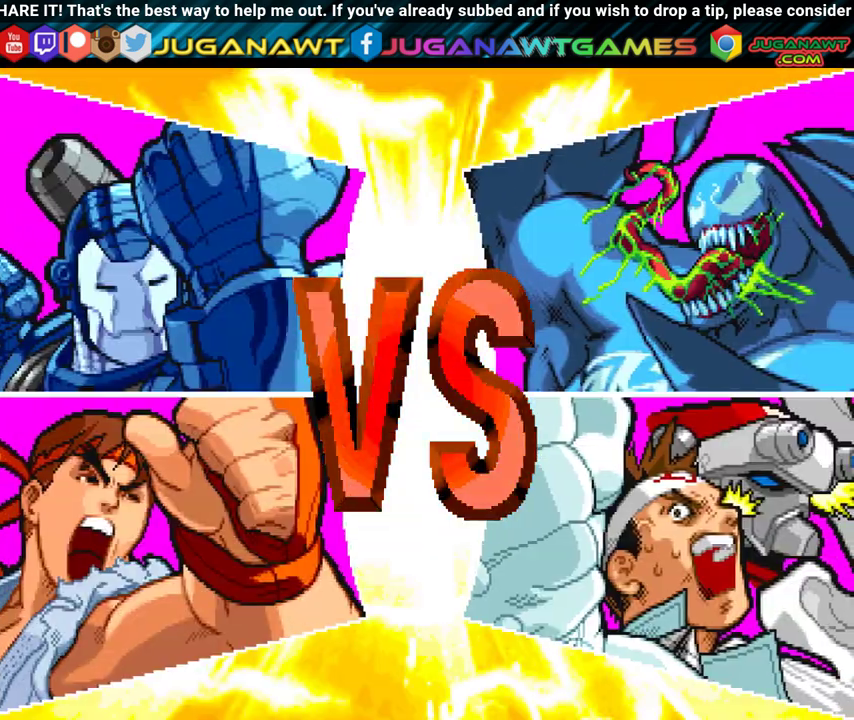
{"buttons": [], "events": []}
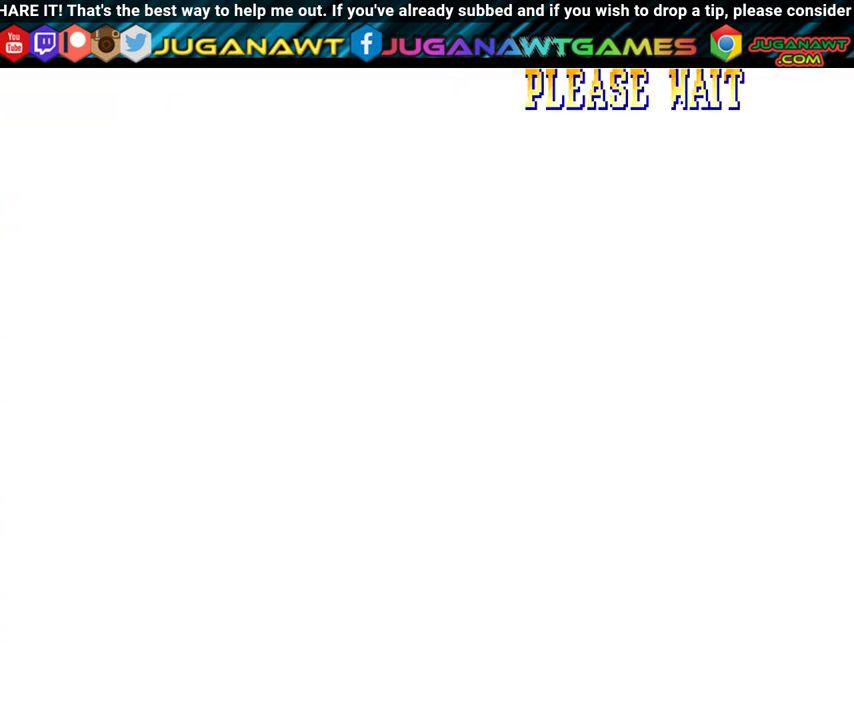
{"buttons": [], "events": []}
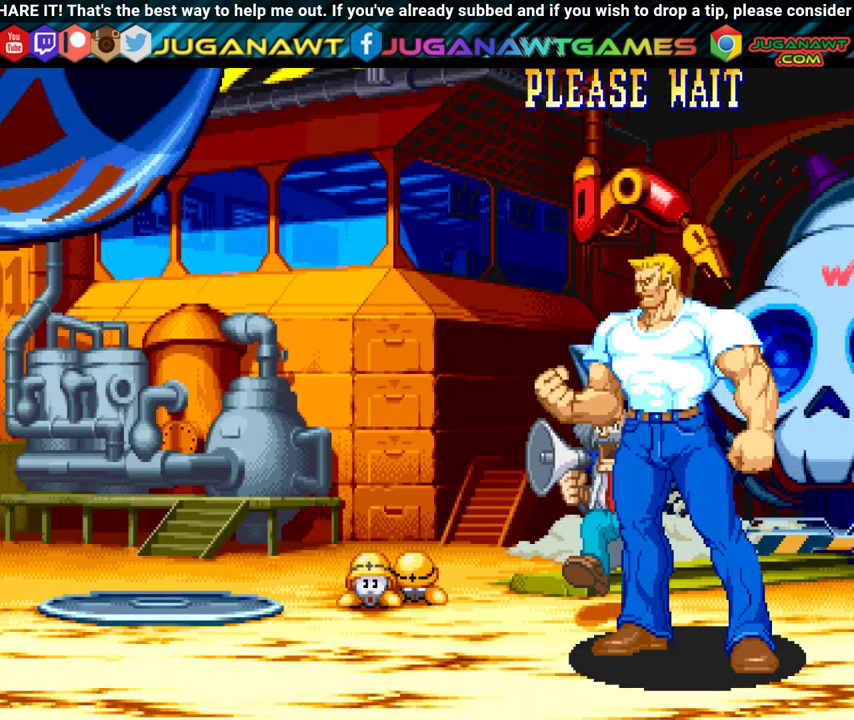
{"buttons": [], "events": []}
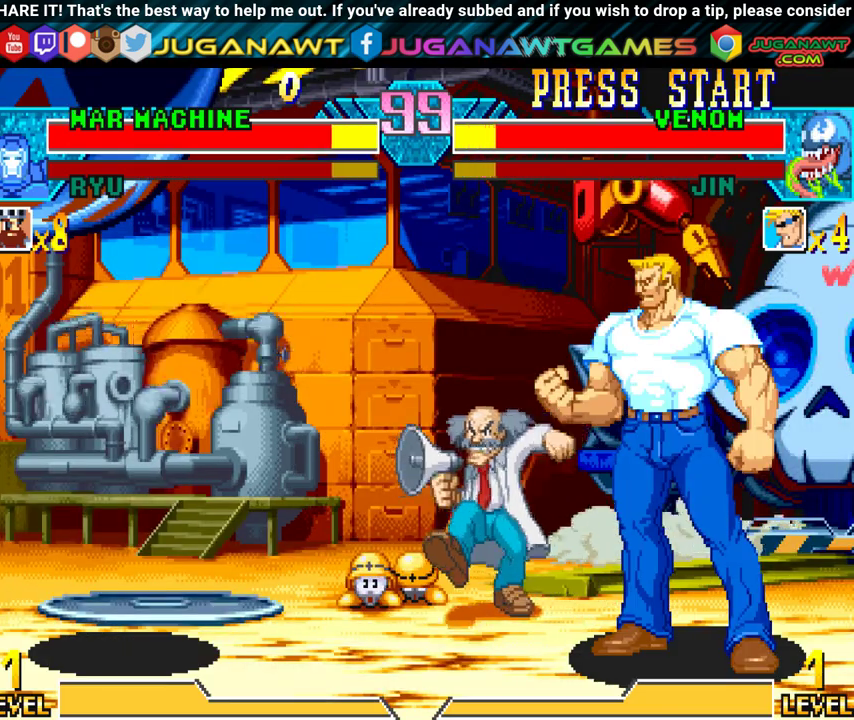
{"buttons": ["B"], "events": [[383, "B", "down"]]}
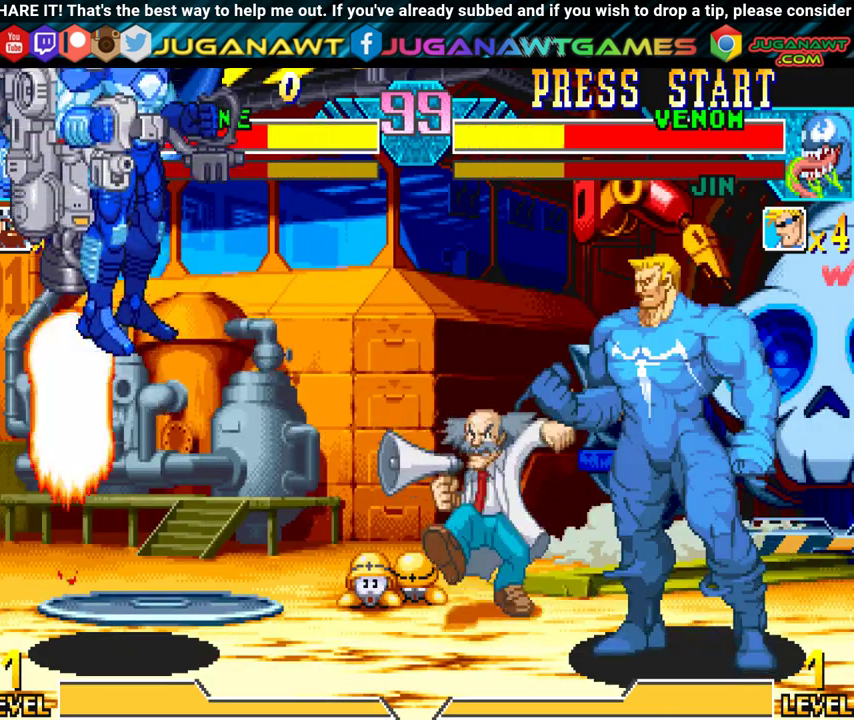
{"buttons": [], "events": [[17, "B", "up"], [350, "Y", "down"], [433, "Y", "up"]]}
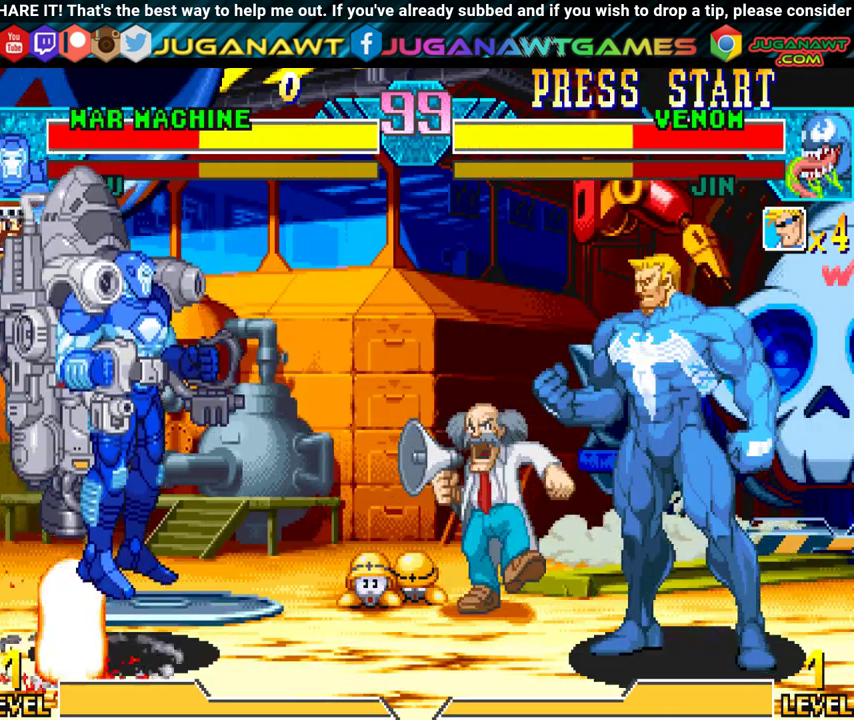
{"buttons": ["DPAD_LEFT"], "events": [[100, "Y", "down"], [150, "Y", "up"], [233, "Y", "down"], [317, "DPAD_LEFT", "down"], [333, "Y", "up"], [400, "Y", "down"], [483, "Y", "up"]]}
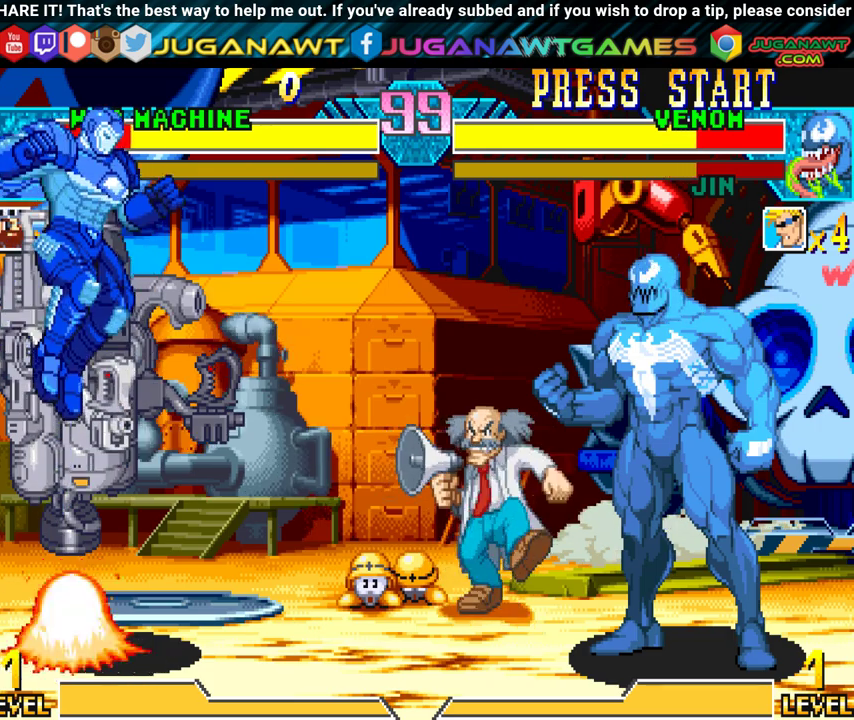
{"buttons": ["Y", "DPAD_LEFT"], "events": [[83, "Y", "down"], [150, "Y", "up"], [233, "Y", "down"], [300, "Y", "up"], [467, "Y", "down"]]}
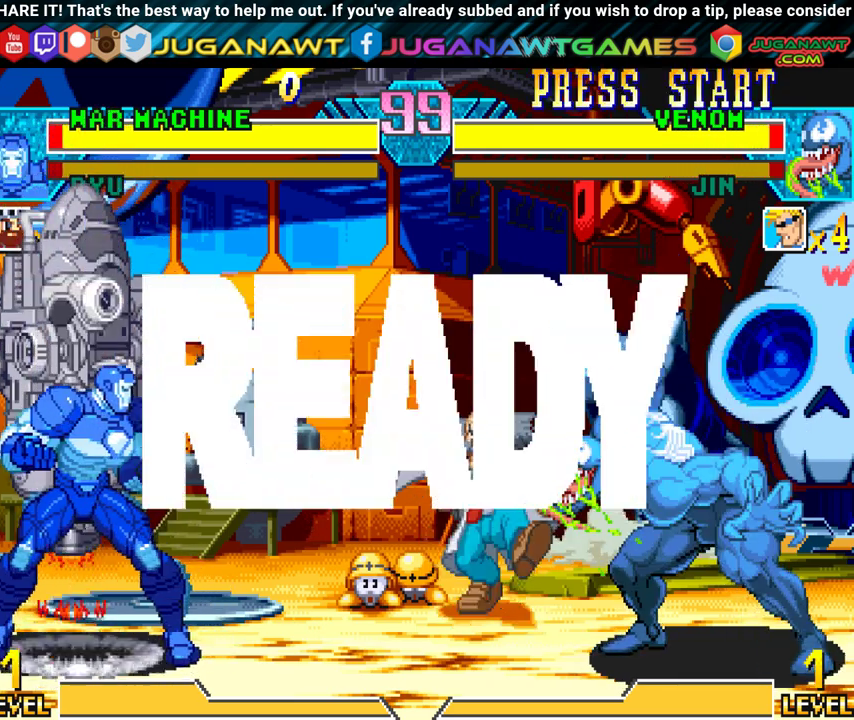
{"buttons": ["Y", "DPAD_DOWN", "DPAD_LEFT"], "events": [[67, "Y", "up"], [367, "DPAD_DOWN", "down"], [417, "Y", "down"]]}
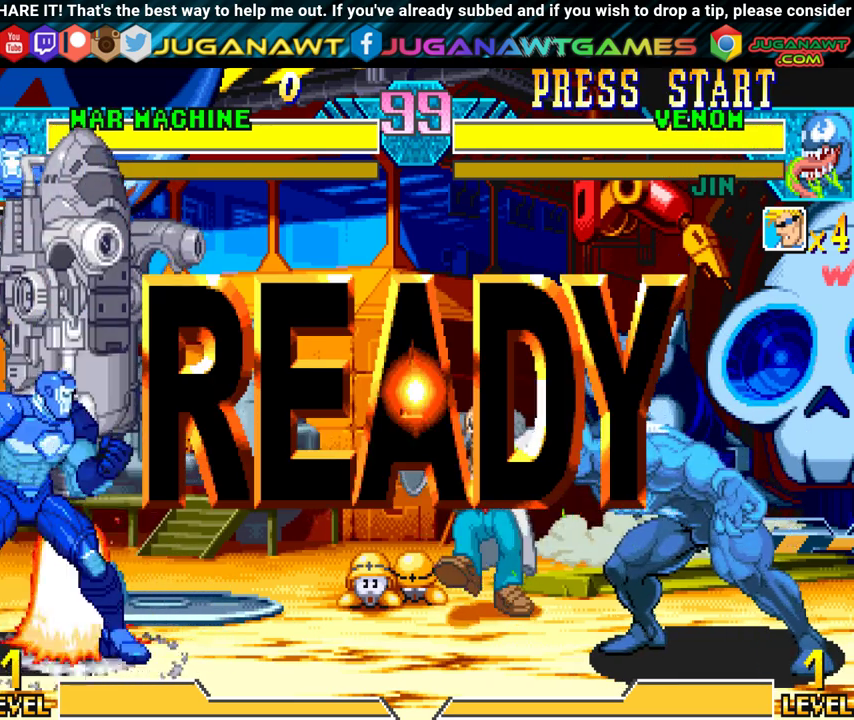
{"buttons": ["DPAD_DOWN", "DPAD_LEFT"], "events": [[17, "Y", "up"], [83, "Y", "down"], [133, "Y", "up"], [233, "Y", "down"], [317, "Y", "up"], [400, "Y", "down"], [483, "Y", "up"]]}
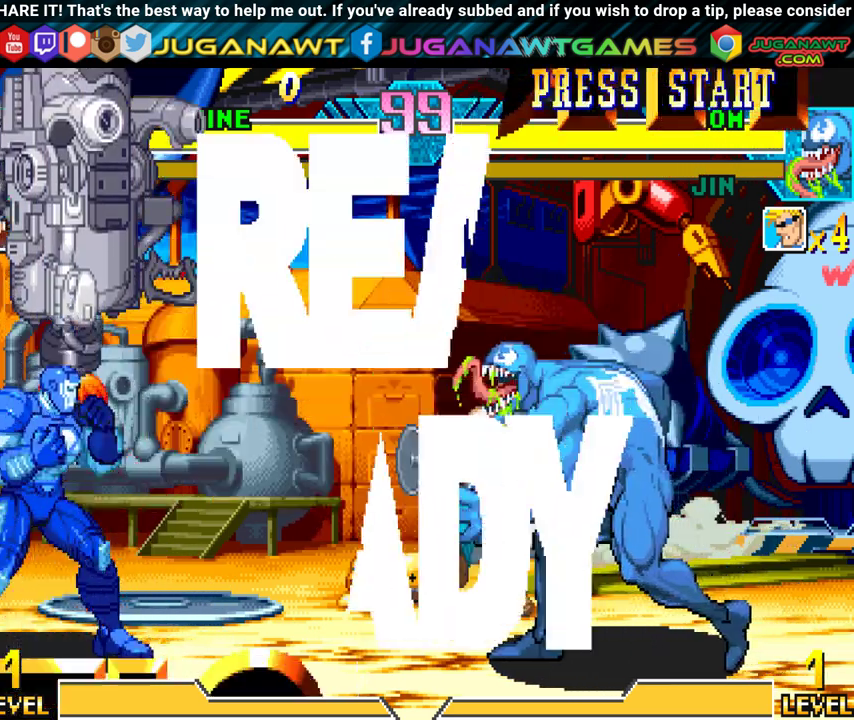
{"buttons": ["DPAD_DOWN", "DPAD_LEFT"], "events": [[50, "Y", "down"], [183, "Y", "up"], [217, "Y", "down"], [317, "Y", "up"], [417, "Y", "down"], [500, "Y", "up"]]}
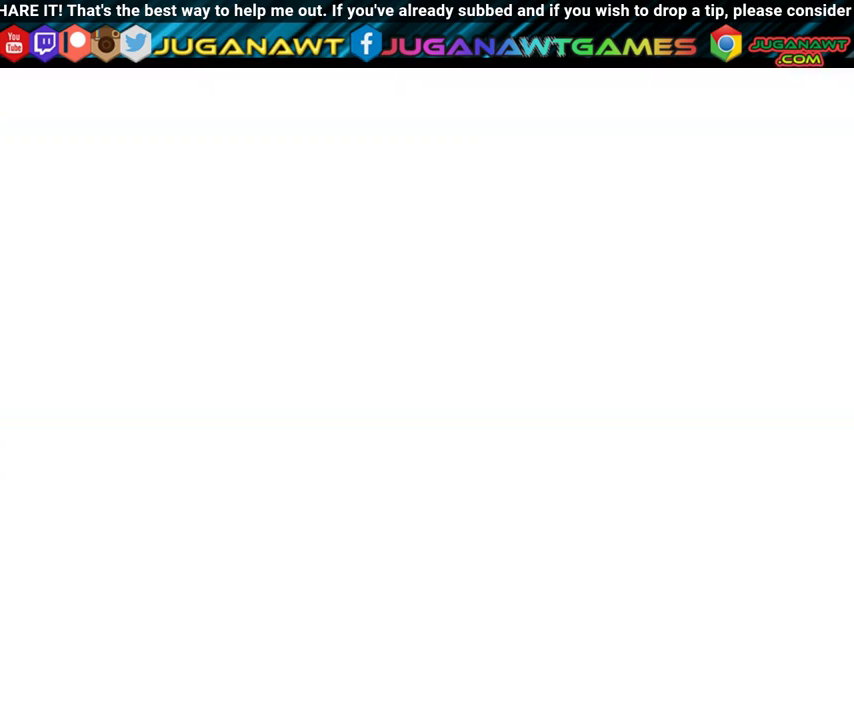
{"buttons": ["Y", "DPAD_DOWN", "DPAD_LEFT"], "events": [[100, "Y", "down"], [167, "Y", "up"], [233, "Y", "down"], [317, "Y", "up"], [417, "Y", "down"]]}
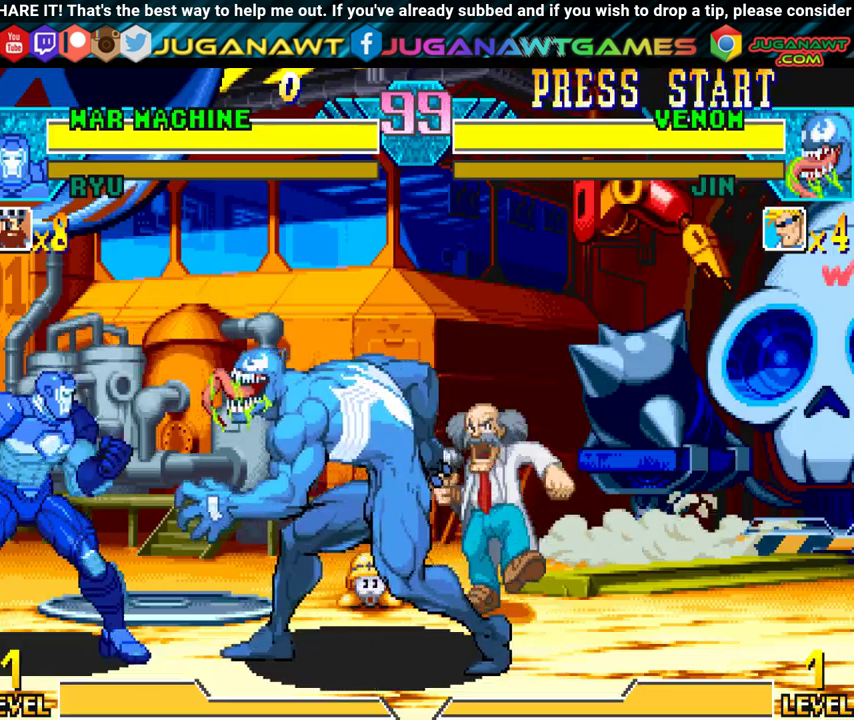
{"buttons": ["Y", "DPAD_DOWN", "DPAD_LEFT"], "events": [[33, "Y", "up"], [83, "Y", "down"], [200, "Y", "up"], [250, "Y", "down"], [350, "Y", "up"], [450, "Y", "down"]]}
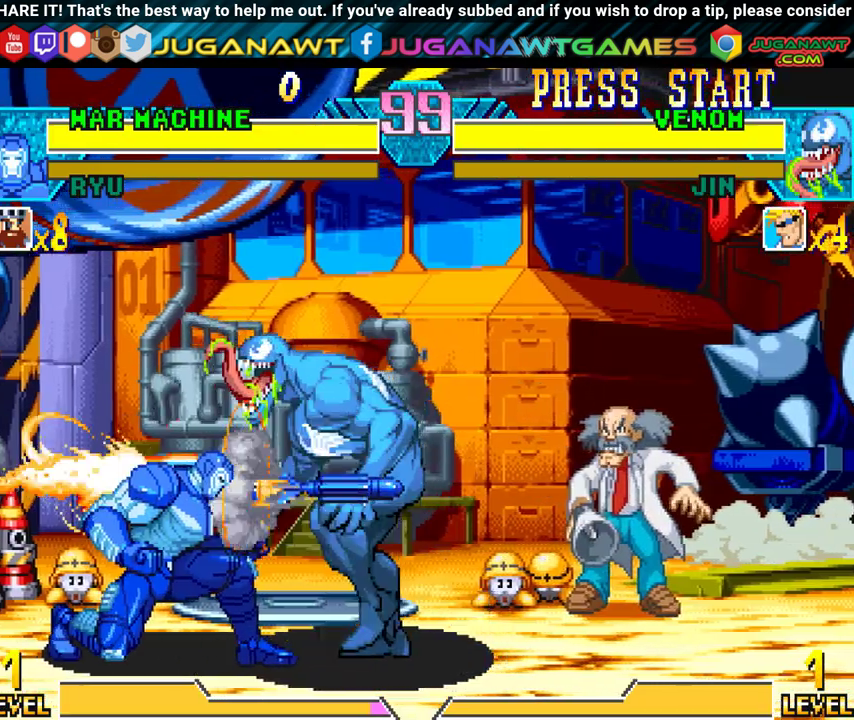
{"buttons": ["Y", "DPAD_DOWN", "DPAD_LEFT"], "events": [[33, "Y", "up"], [133, "Y", "down"], [233, "Y", "up"], [300, "Y", "down"], [417, "Y", "up"], [483, "Y", "down"]]}
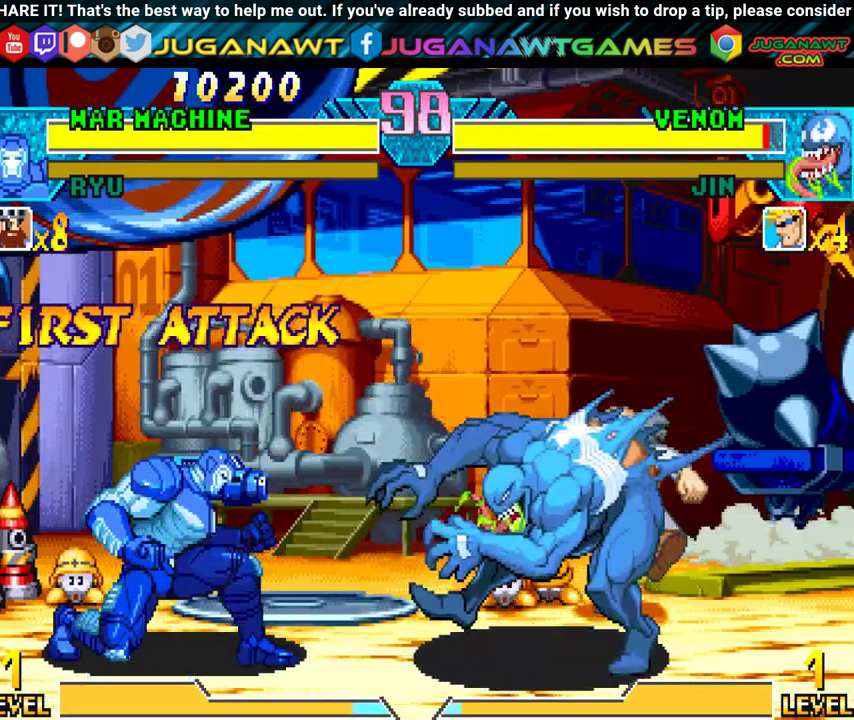
{"buttons": ["DPAD_DOWN", "DPAD_LEFT"], "events": [[83, "Y", "up"], [200, "Y", "down"], [267, "Y", "up"], [317, "Y", "down"], [450, "Y", "up"]]}
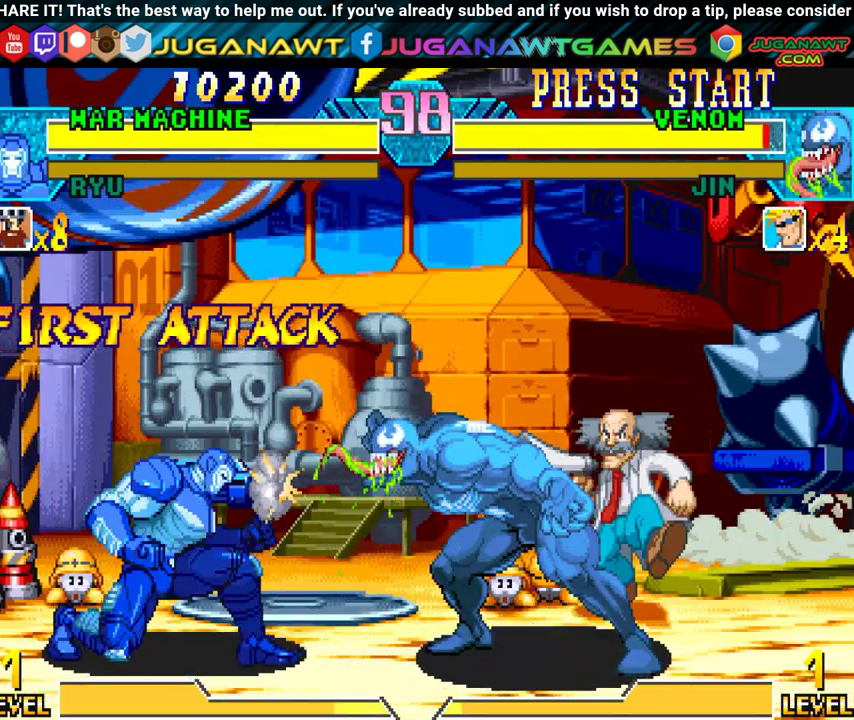
{"buttons": ["DPAD_DOWN", "DPAD_RIGHT"], "events": [[33, "Y", "down"], [150, "Y", "up"], [217, "Y", "down"], [333, "Y", "up"], [467, "DPAD_LEFT", "up"], [483, "DPAD_RIGHT", "down"]]}
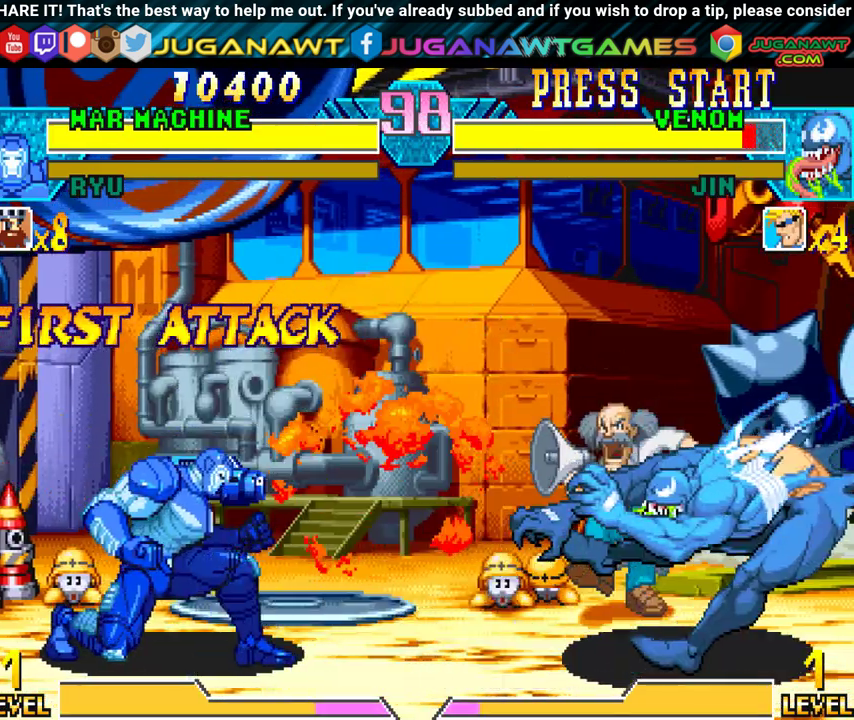
{"buttons": [], "events": [[50, "DPAD_DOWN", "up"], [50, "Y", "down"], [117, "DPAD_RIGHT", "up"], [167, "Y", "up"], [217, "DPAD_DOWN", "down"], [217, "DPAD_LEFT", "down"], [250, "DPAD_LEFT", "up"], [283, "DPAD_RIGHT", "down"], [333, "DPAD_DOWN", "up"], [367, "Y", "down"], [383, "DPAD_RIGHT", "up"], [467, "Y", "up"]]}
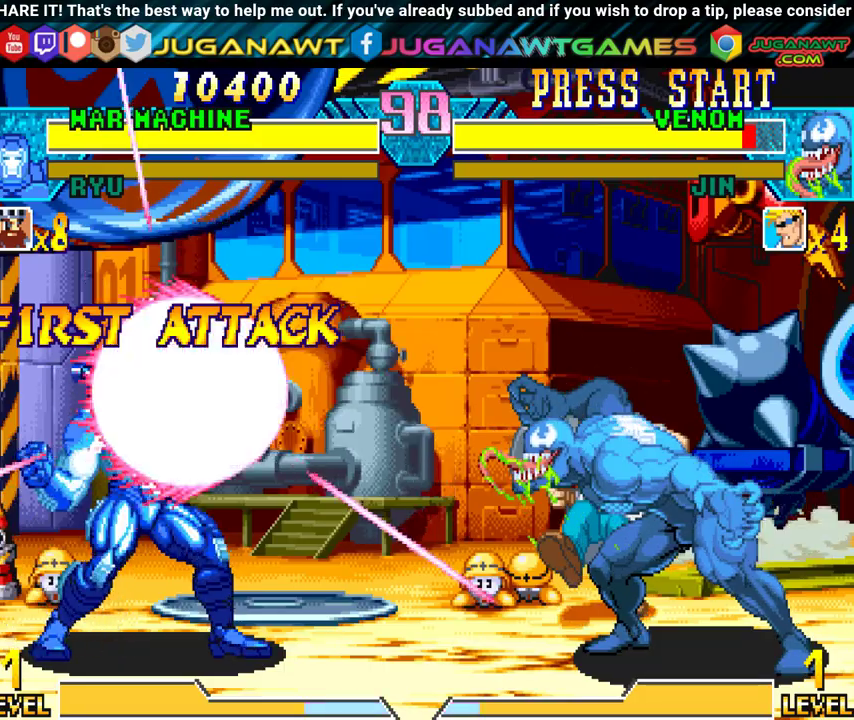
{"buttons": ["Y"], "events": [[250, "Y", "down"], [333, "Y", "up"], [500, "Y", "down"]]}
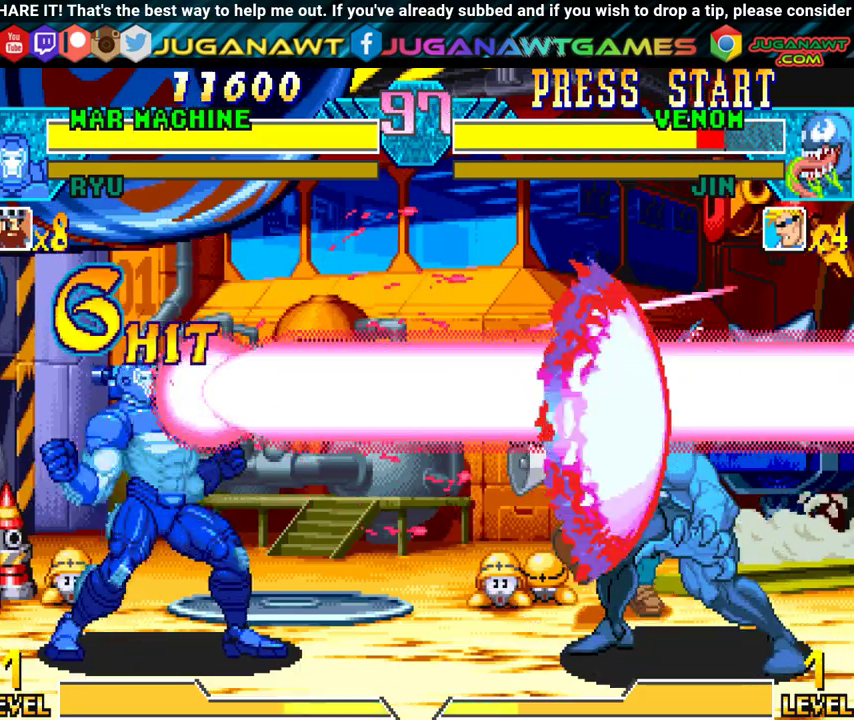
{"buttons": ["DPAD_DOWN", "DPAD_LEFT"], "events": [[100, "Y", "up"], [250, "Y", "down"], [350, "Y", "up"], [483, "DPAD_LEFT", "down"], [500, "DPAD_DOWN", "down"]]}
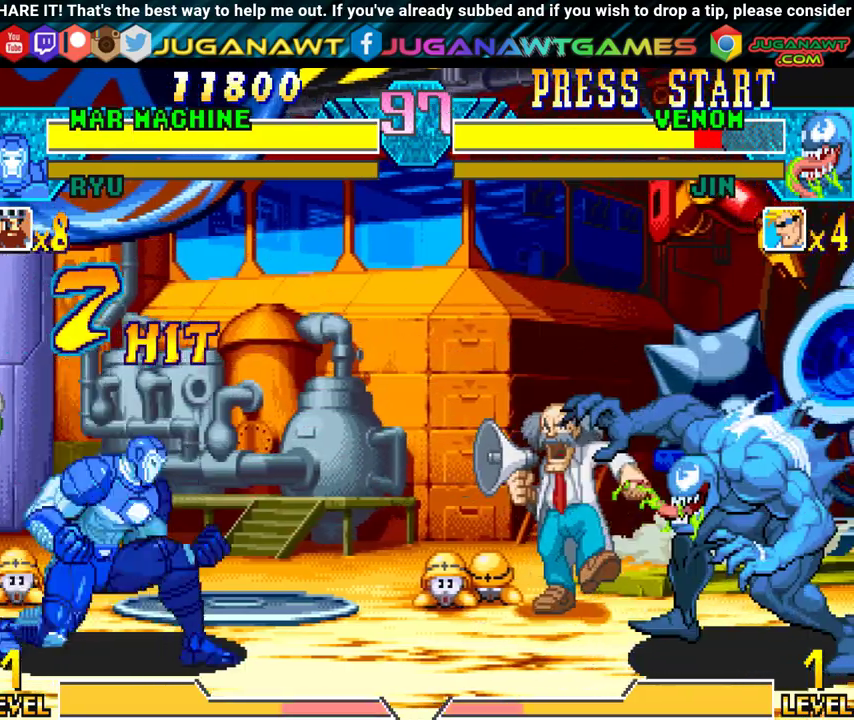
{"buttons": ["Y"], "events": [[50, "DPAD_LEFT", "up"], [67, "DPAD_RIGHT", "down"], [150, "DPAD_DOWN", "up"], [183, "Y", "down"], [217, "DPAD_RIGHT", "up"], [317, "Y", "up"], [500, "Y", "down"]]}